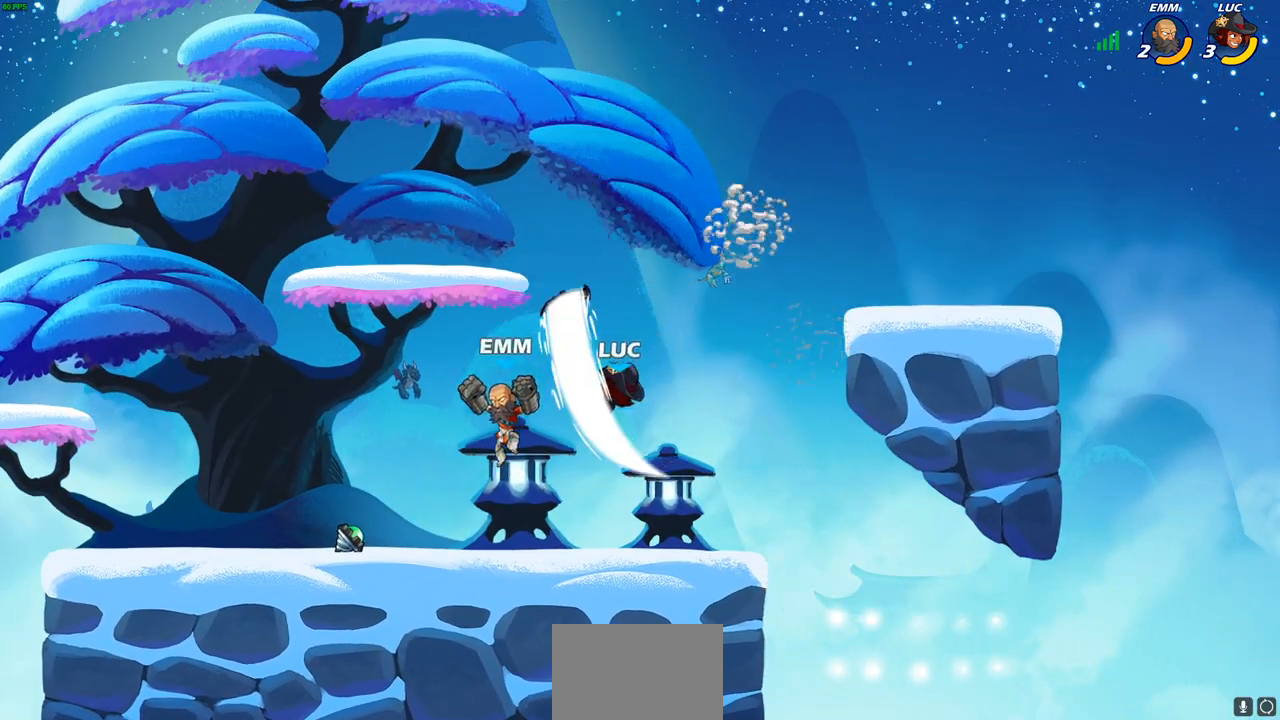
Gameplay with a controller (PlayStation layout); each line is a JSON object with the inputs held at the frame after it. "events" lists button and stick changes between this image and that frame as [ms after this image, input, new state], when the widget could be followed in between.
{"buttons": [], "left_stick": "center", "right_stick": "center", "events": [[300, "SQUARE", "down"], [300, "left_stick", "center"], [350, "SQUARE", "up"]]}
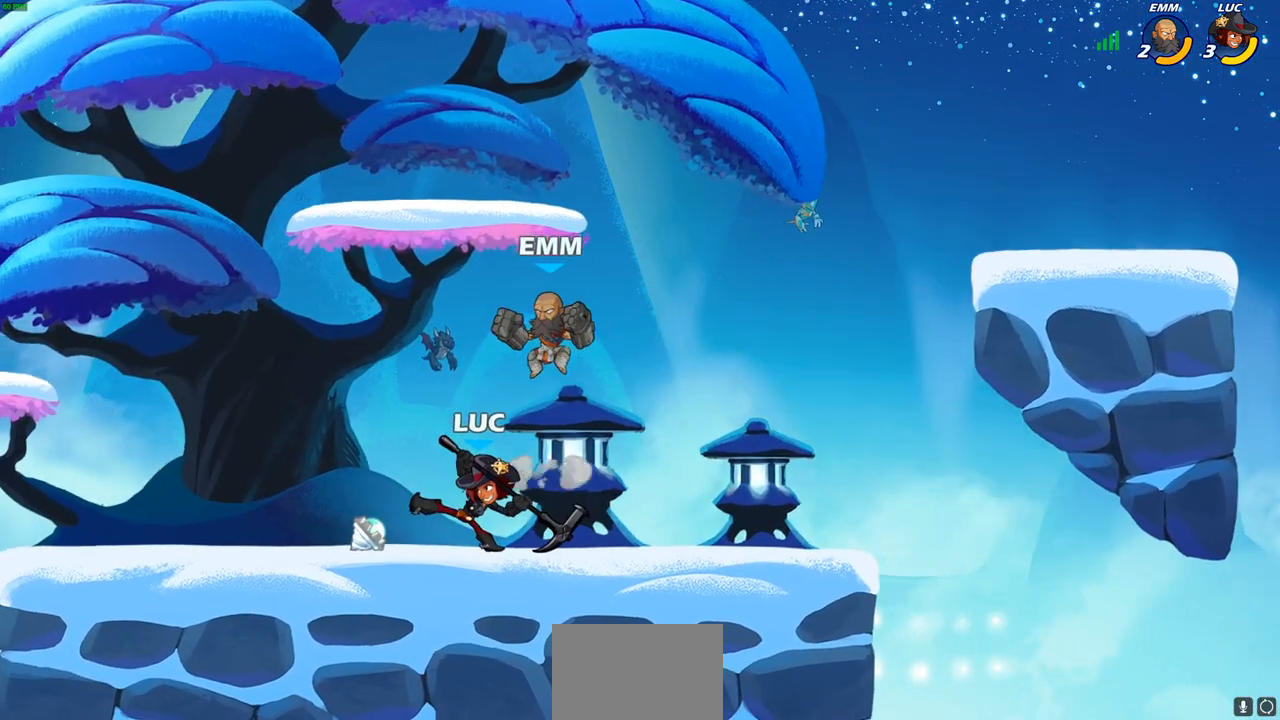
{"buttons": [], "left_stick": "right", "right_stick": "center", "events": [[300, "left_stick", "right"]]}
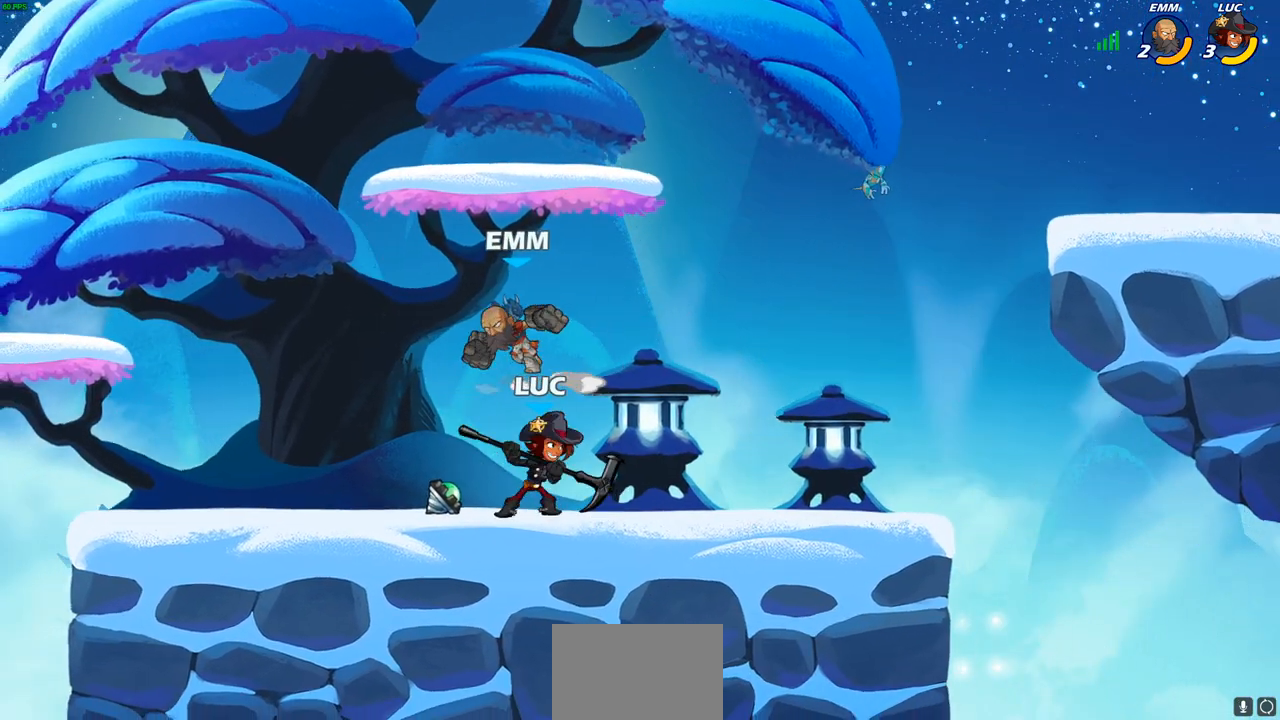
{"buttons": [], "left_stick": "center", "right_stick": "center", "events": [[67, "left_stick", "up"], [117, "SQUARE", "down"], [133, "left_stick", "center"], [183, "SQUARE", "up"], [333, "SQUARE", "down"], [417, "SQUARE", "up"]]}
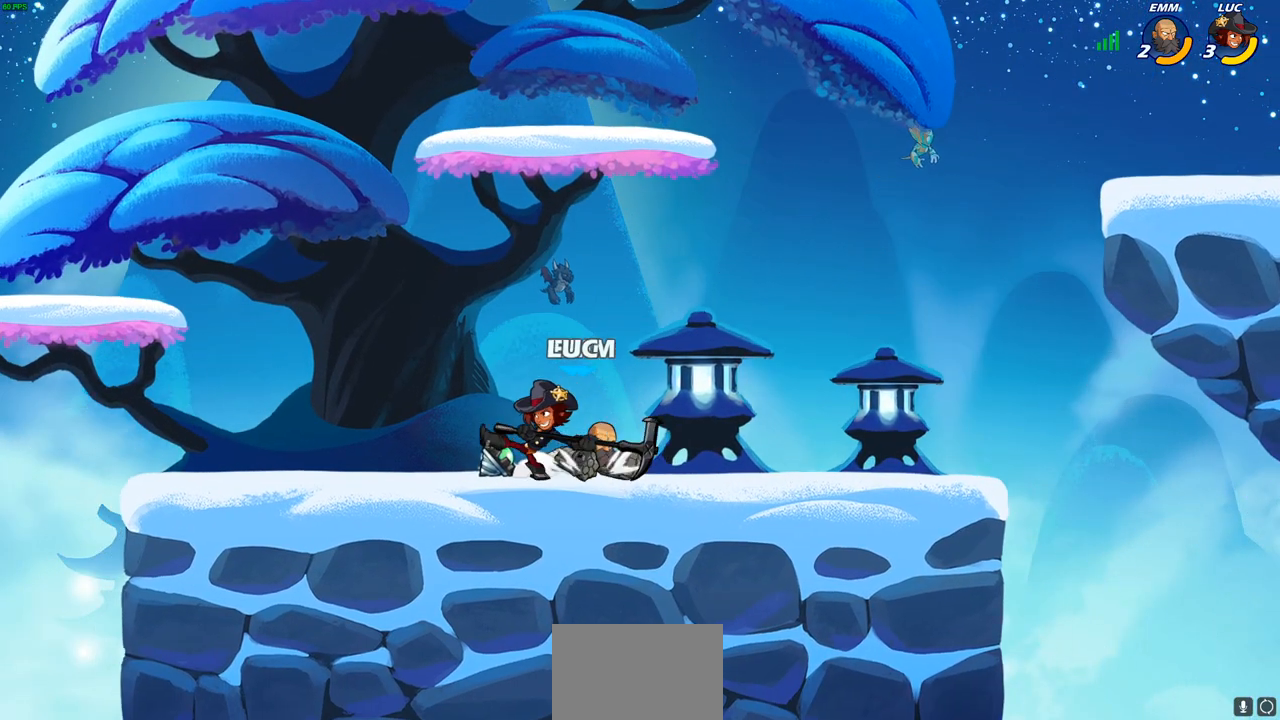
{"buttons": ["CROSS", "R1", "R2"], "left_stick": "up-right", "right_stick": "center", "events": [[33, "SQUARE", "down"], [117, "SQUARE", "up"], [383, "left_stick", "up-right"], [433, "CROSS", "down"], [467, "R1", "down"], [467, "R2", "down"]]}
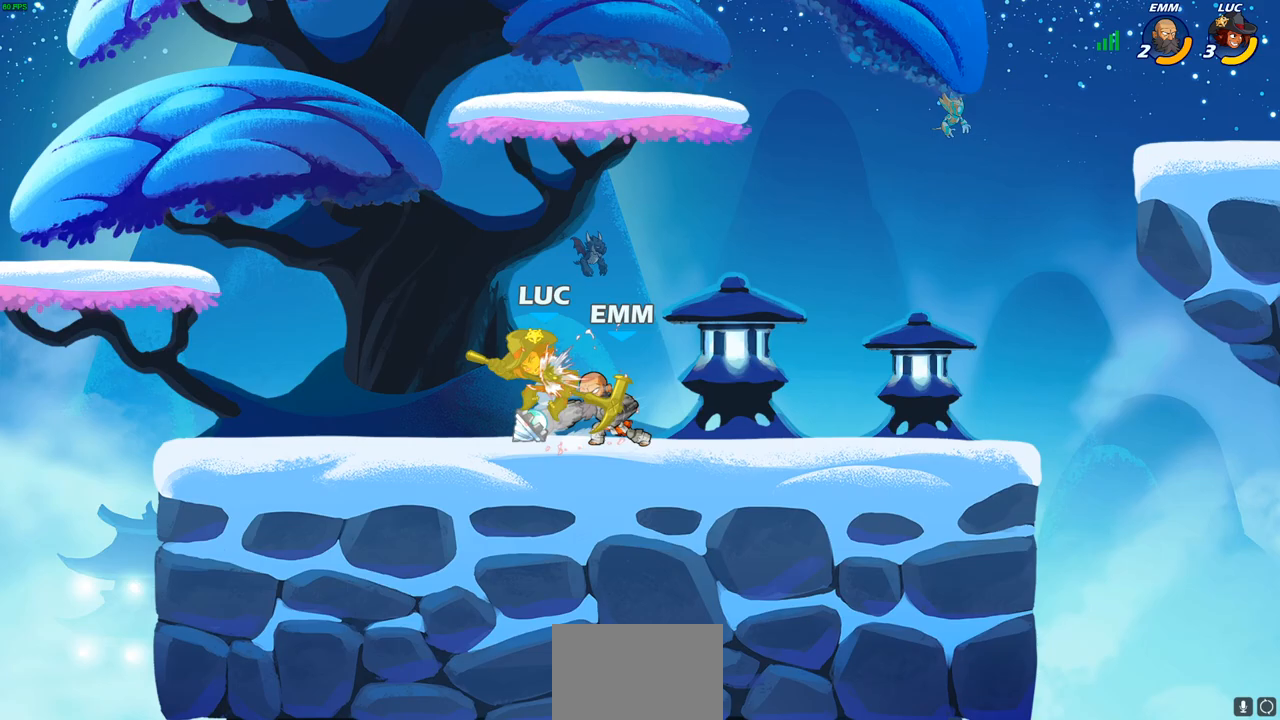
{"buttons": [], "left_stick": "center", "right_stick": "center", "events": [[67, "CROSS", "up"], [67, "R1", "up"], [83, "left_stick", "up-left"], [150, "R2", "up"], [217, "left_stick", "center"]]}
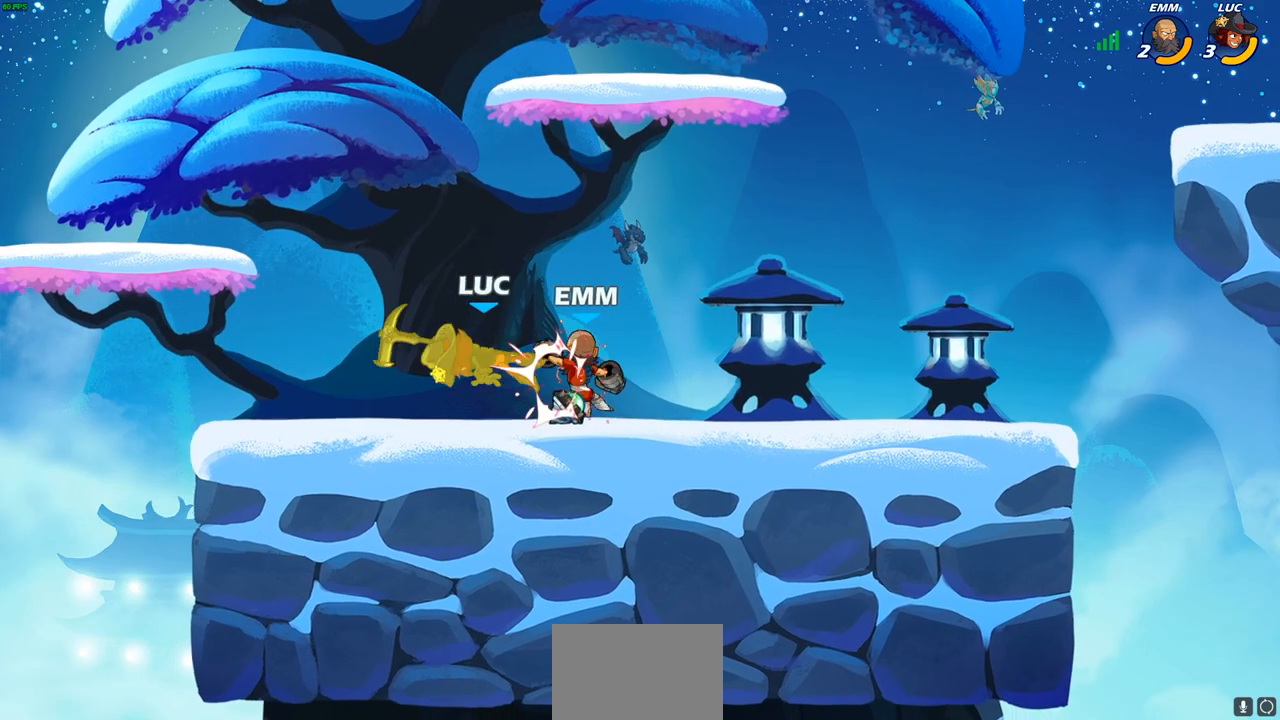
{"buttons": [], "left_stick": "up-right", "right_stick": "center", "events": [[267, "left_stick", "up"], [317, "CROSS", "down"], [350, "left_stick", "up-right"], [467, "CROSS", "up"]]}
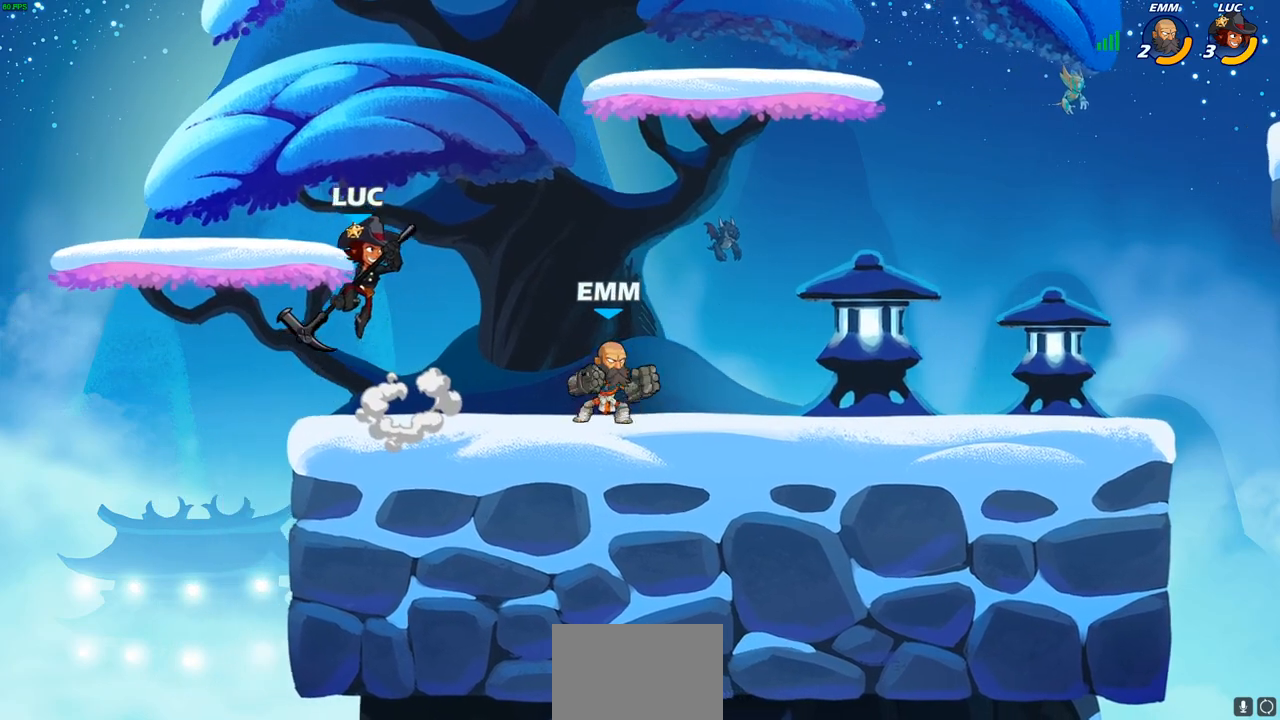
{"buttons": [], "left_stick": "down-left", "right_stick": "center", "events": [[83, "R2", "down"], [133, "R1", "down"], [200, "R1", "up"], [300, "left_stick", "up-left"], [383, "R2", "up"], [433, "left_stick", "down-left"]]}
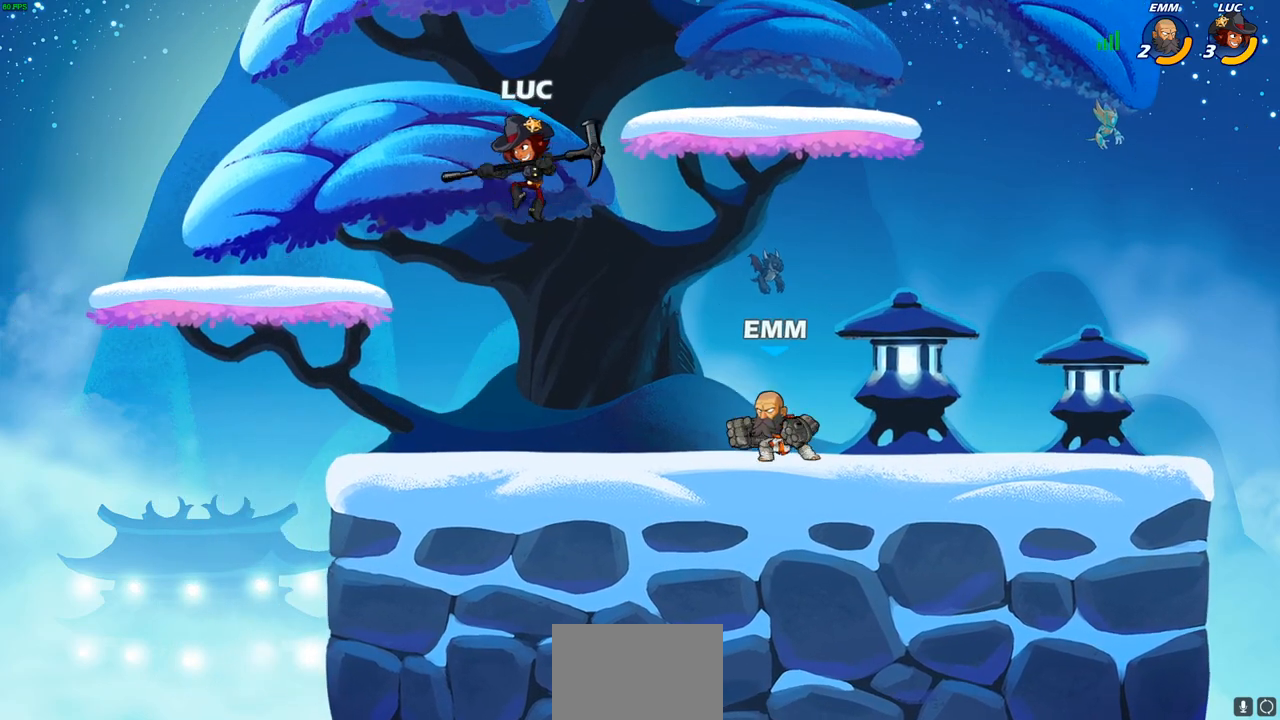
{"buttons": [], "left_stick": "up-right", "right_stick": "center", "events": [[267, "left_stick", "left"], [417, "left_stick", "up-right"]]}
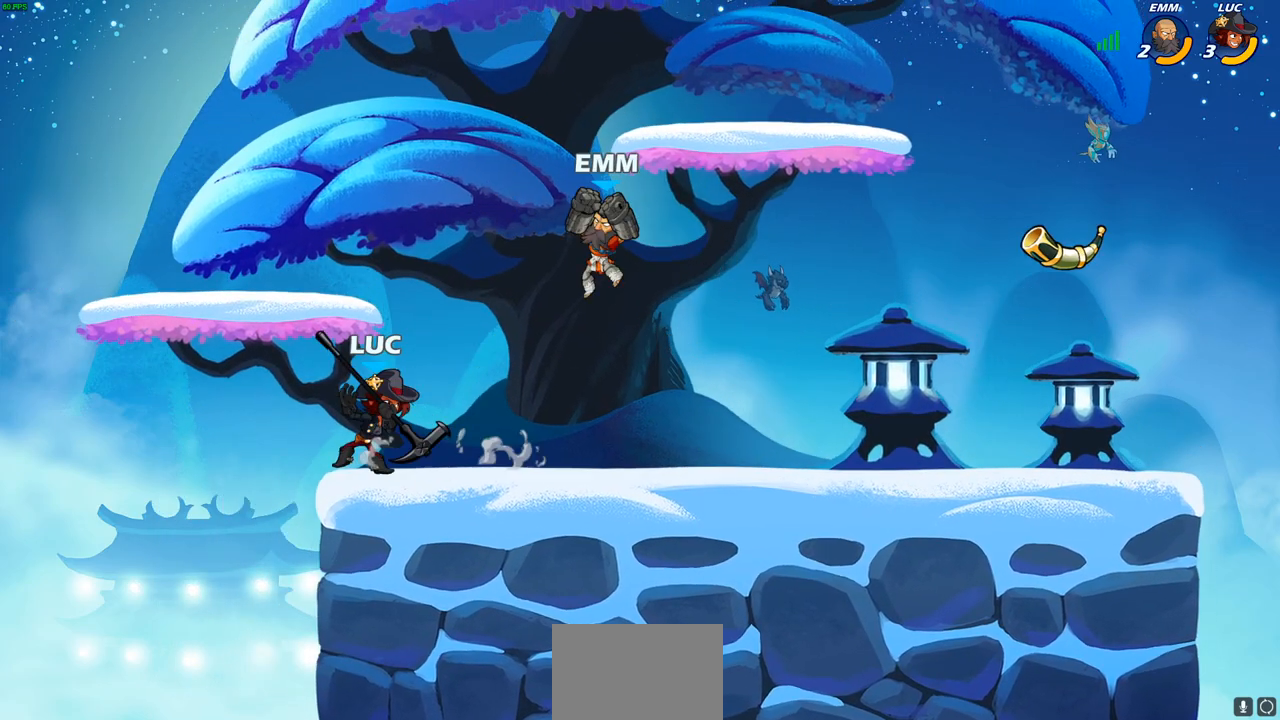
{"buttons": [], "left_stick": "left", "right_stick": "center", "events": [[50, "R2", "down"], [67, "CIRCLE", "down"], [67, "left_stick", "center"], [117, "R2", "up"], [133, "CIRCLE", "up"], [333, "left_stick", "left"]]}
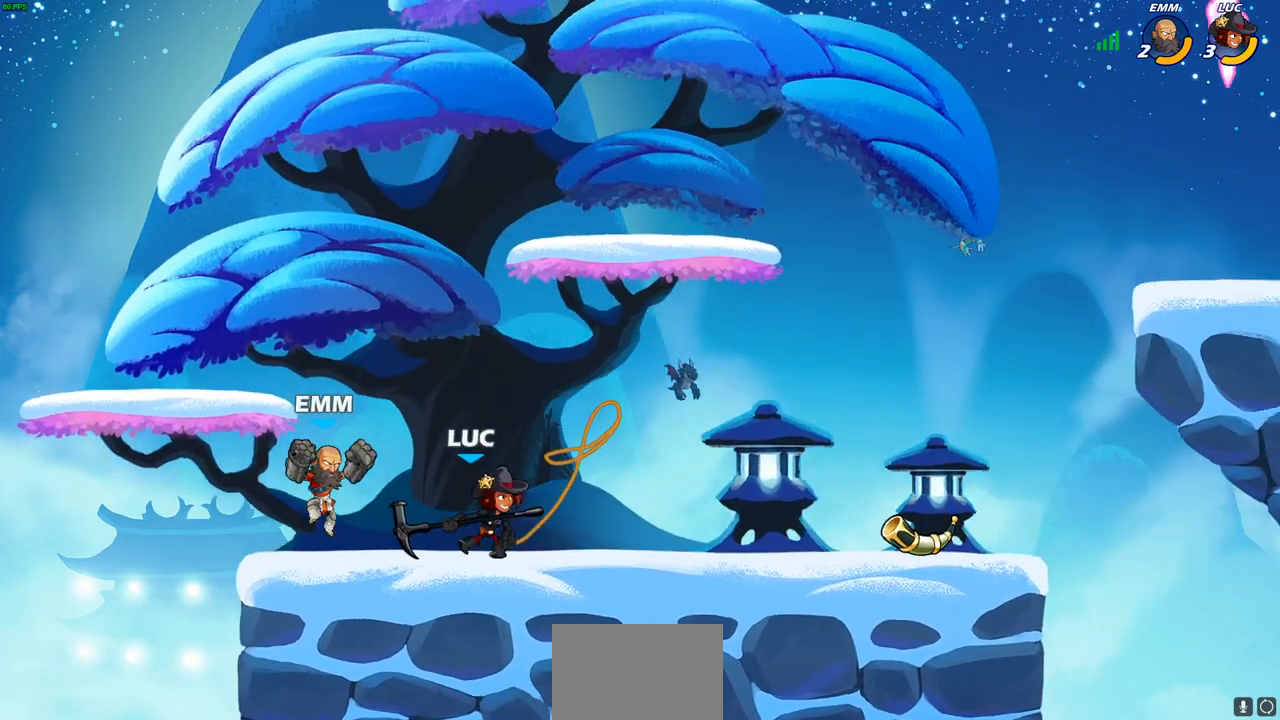
{"buttons": [], "left_stick": "center", "right_stick": "center", "events": [[17, "left_stick", "center"], [167, "left_stick", "left"], [217, "left_stick", "down-left"], [250, "SQUARE", "down"], [350, "SQUARE", "up"], [417, "left_stick", "center"]]}
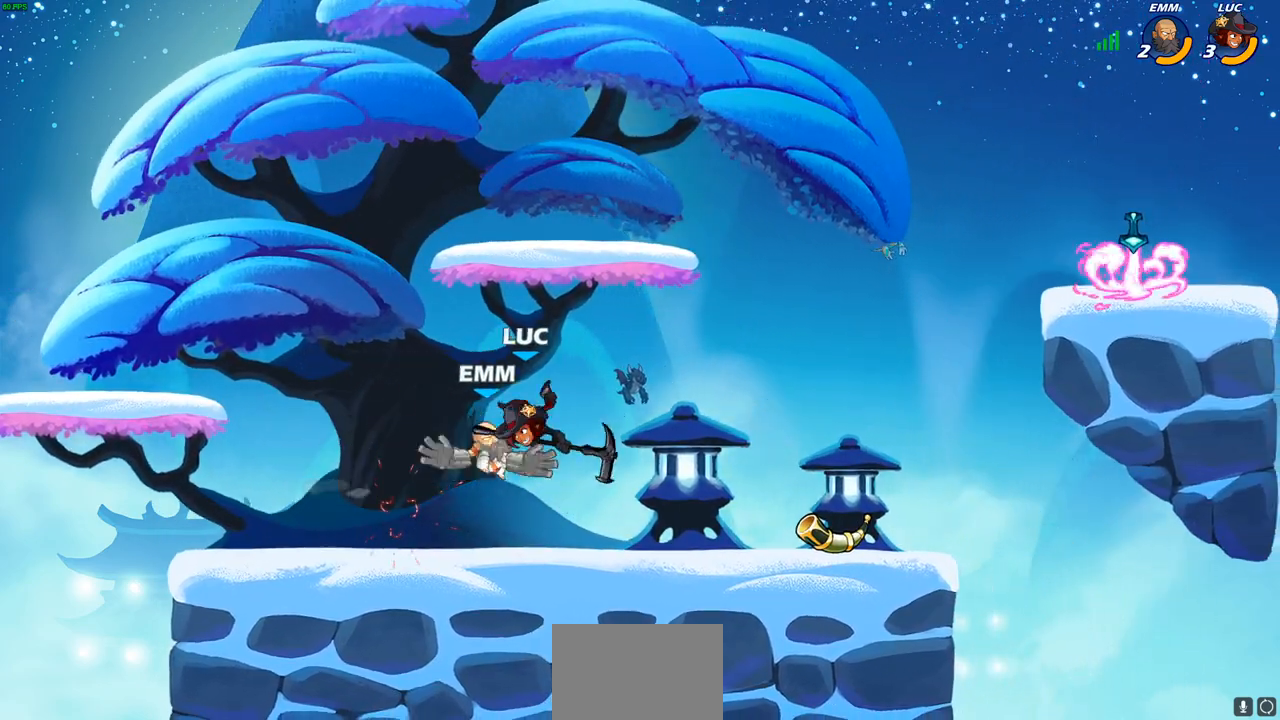
{"buttons": [], "left_stick": "center", "right_stick": "center", "events": [[50, "CROSS", "down"], [67, "R2", "down"], [67, "left_stick", "up"], [250, "left_stick", "up-right"], [317, "CROSS", "up"], [383, "R2", "up"], [417, "left_stick", "center"]]}
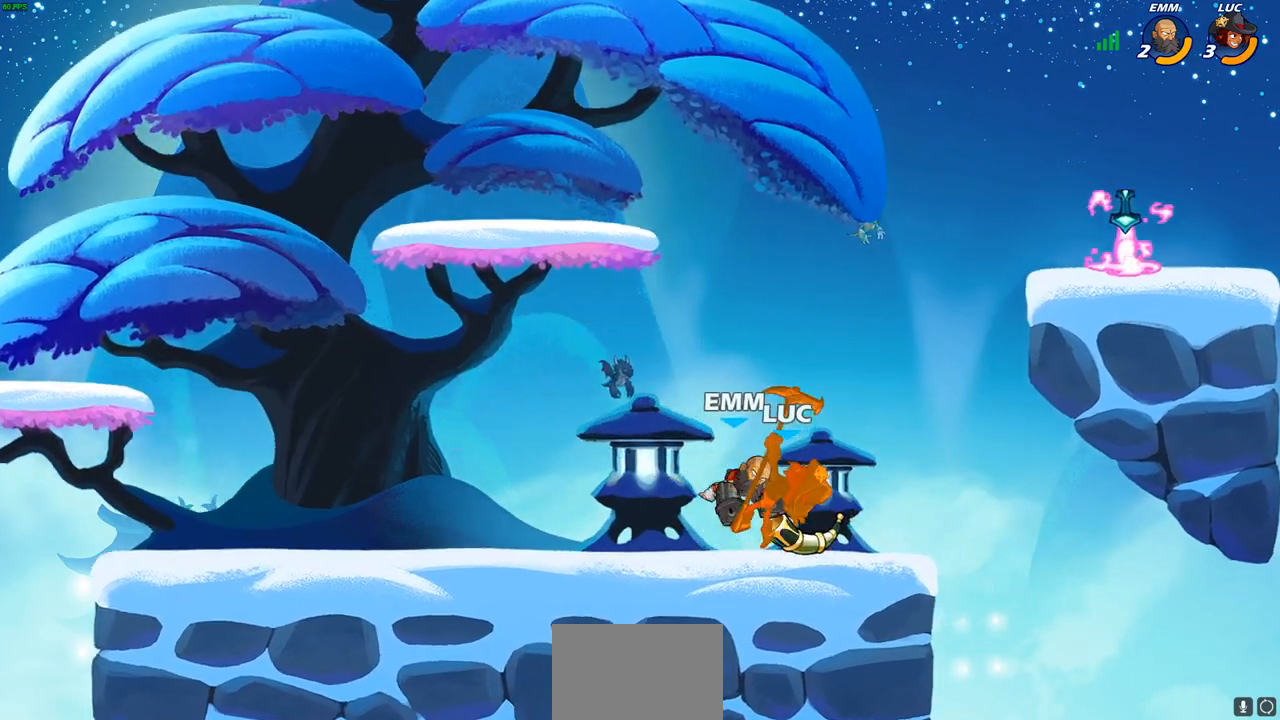
{"buttons": ["R2"], "left_stick": "up-left", "right_stick": "center", "events": [[167, "left_stick", "up-right"], [300, "R2", "down"], [417, "left_stick", "up-left"]]}
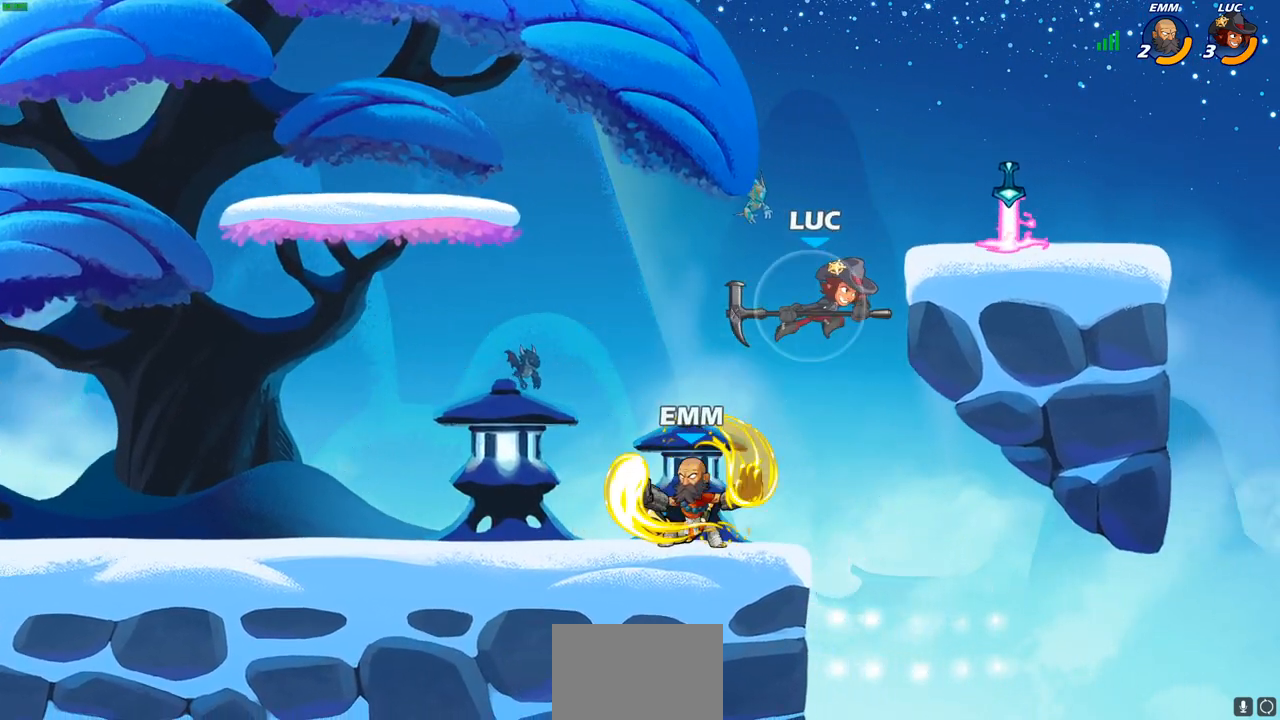
{"buttons": ["CROSS"], "left_stick": "up-right", "right_stick": "center", "events": [[33, "left_stick", "left"], [100, "R2", "up"], [400, "CROSS", "down"], [450, "left_stick", "up-right"]]}
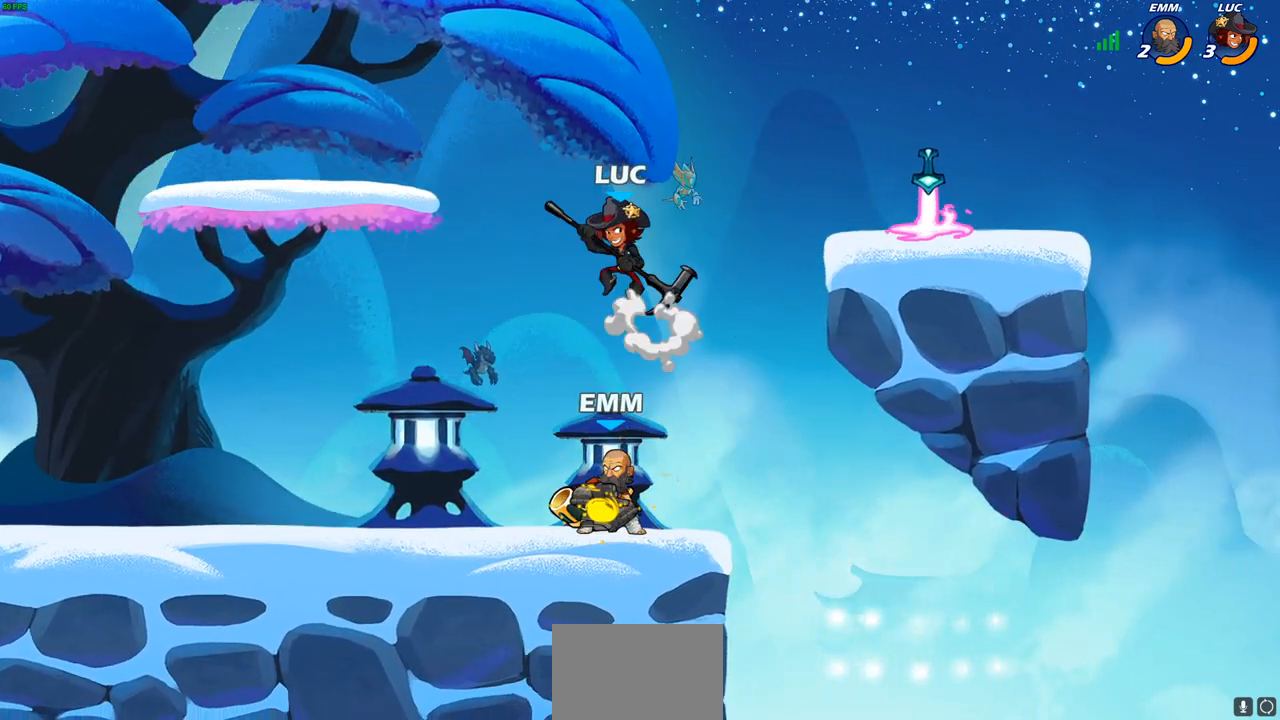
{"buttons": ["CIRCLE"], "left_stick": "down-left", "right_stick": "center", "events": [[33, "CROSS", "up"], [83, "left_stick", "down-right"], [133, "left_stick", "down"], [233, "CIRCLE", "down"], [500, "left_stick", "down-left"]]}
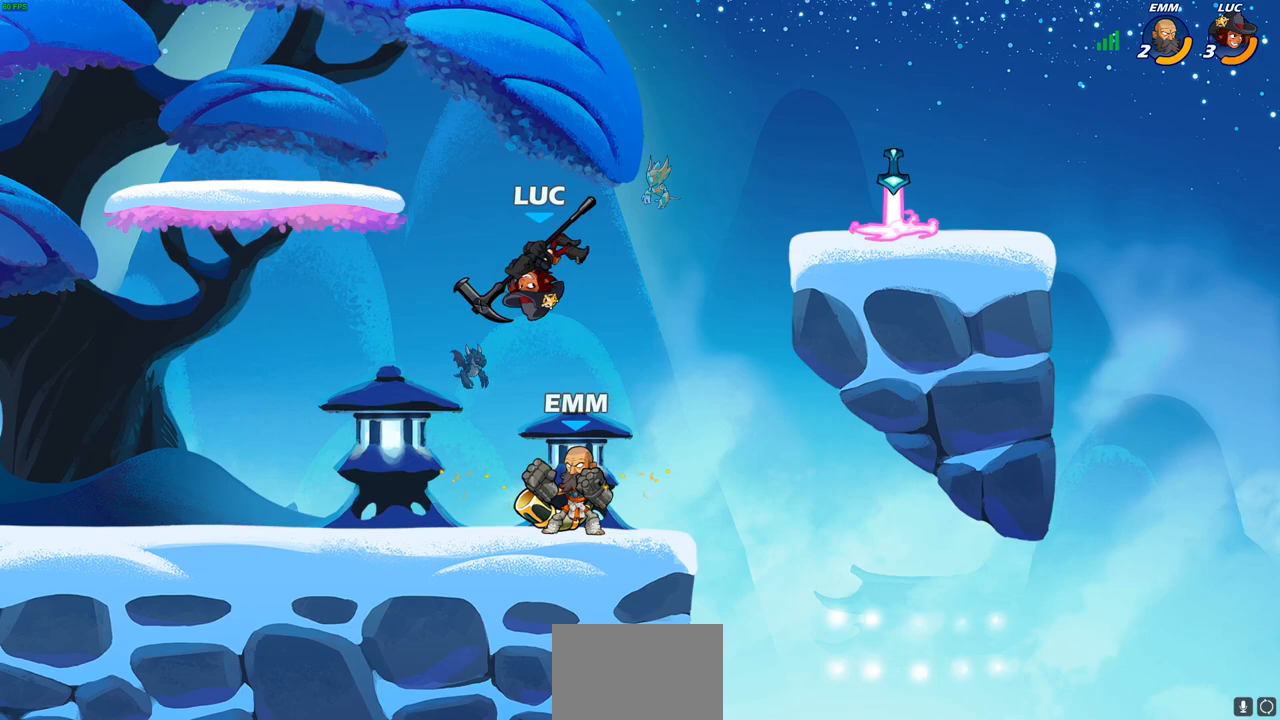
{"buttons": [], "left_stick": "center", "right_stick": "center", "events": [[367, "CIRCLE", "up"], [367, "left_stick", "center"]]}
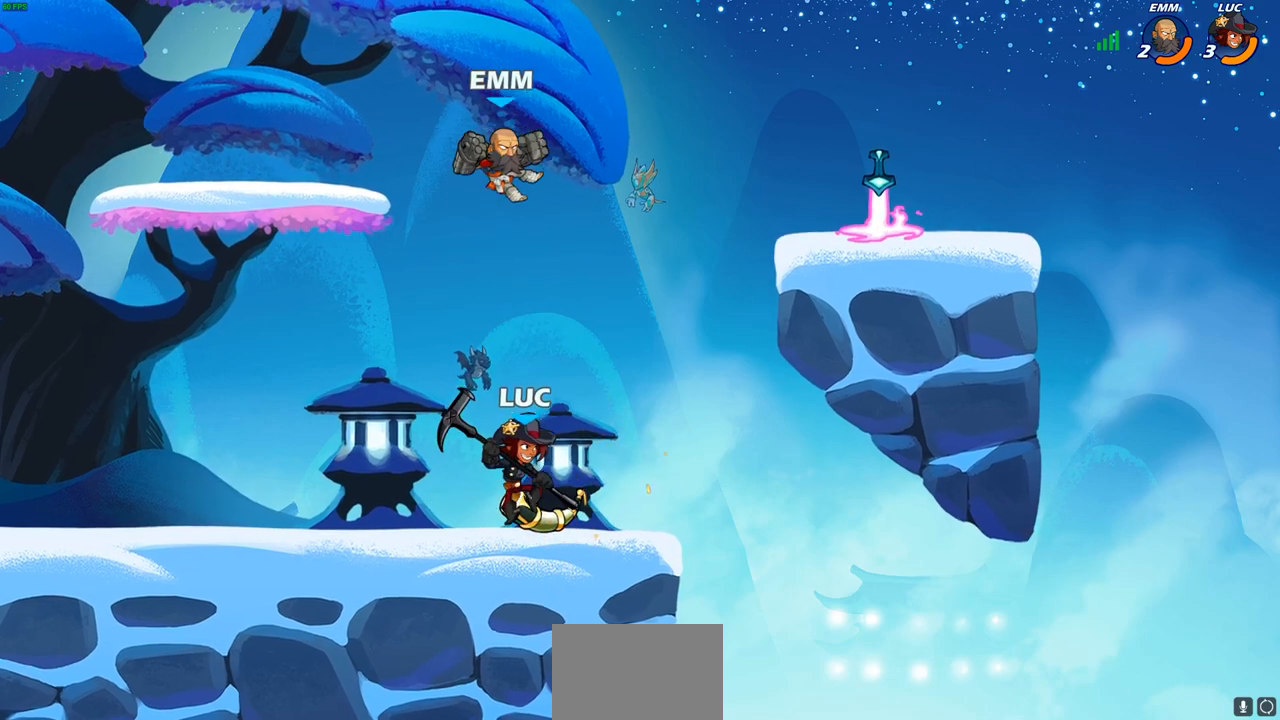
{"buttons": [], "left_stick": "left", "right_stick": "center", "events": [[117, "CROSS", "down"], [167, "left_stick", "up-left"], [250, "CROSS", "up"], [250, "SQUARE", "down"], [250, "right_stick", "left"], [300, "SQUARE", "up"], [300, "right_stick", "center"], [317, "left_stick", "center"], [467, "left_stick", "left"]]}
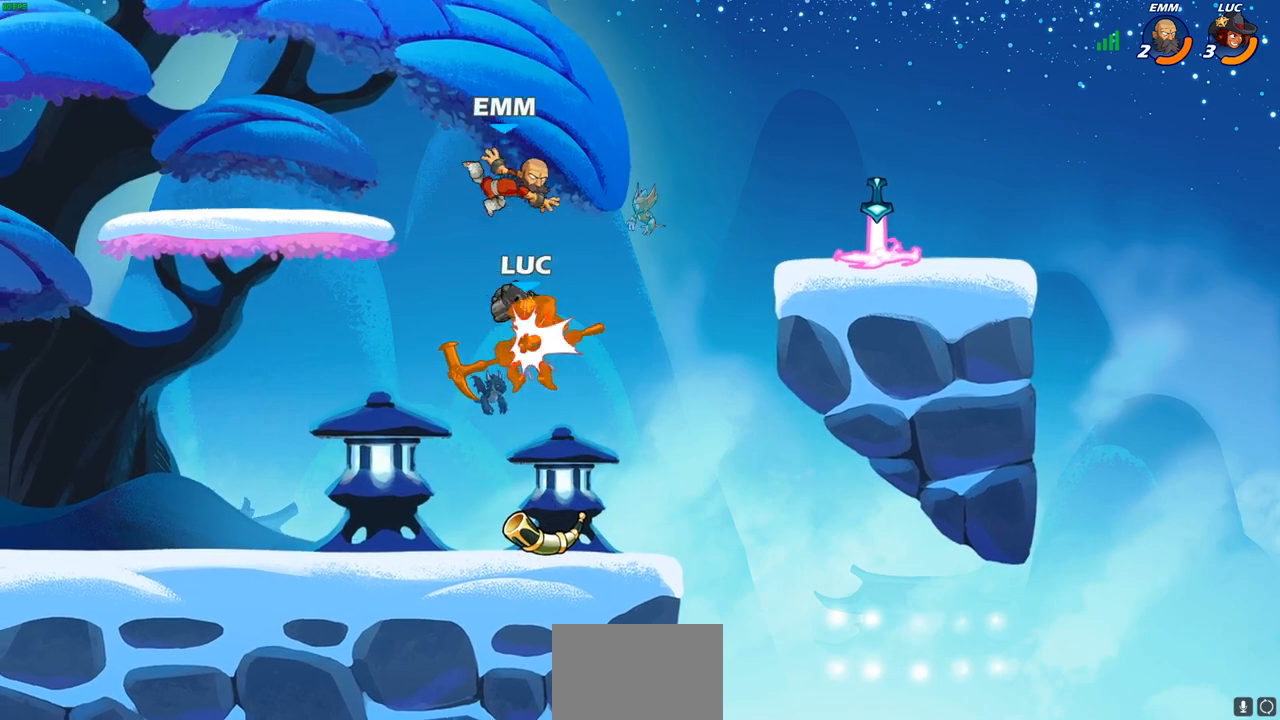
{"buttons": ["R1", "R2"], "left_stick": "center", "right_stick": "center", "events": [[300, "left_stick", "center"], [383, "R2", "down"], [433, "R1", "down"]]}
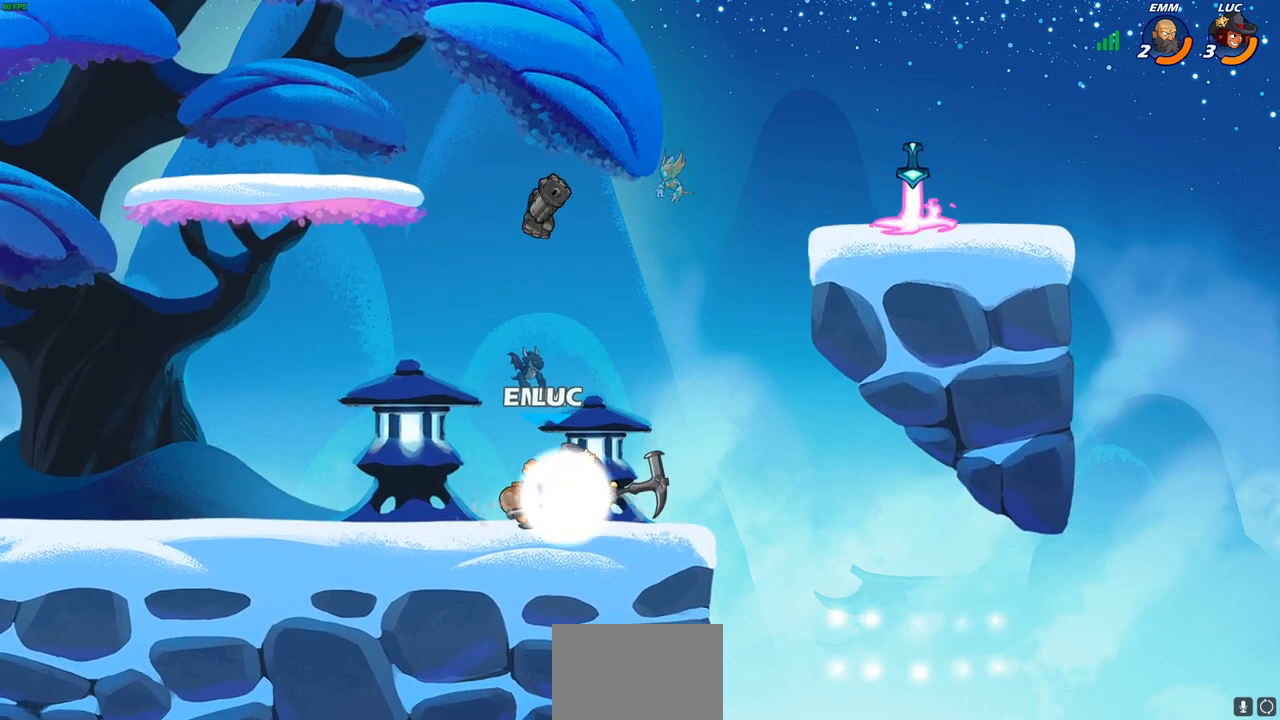
{"buttons": [], "left_stick": "center", "right_stick": "center", "events": [[183, "R1", "up"], [183, "R2", "up"], [183, "left_stick", "down"], [217, "SQUARE", "down"], [317, "SQUARE", "up"], [350, "left_stick", "center"]]}
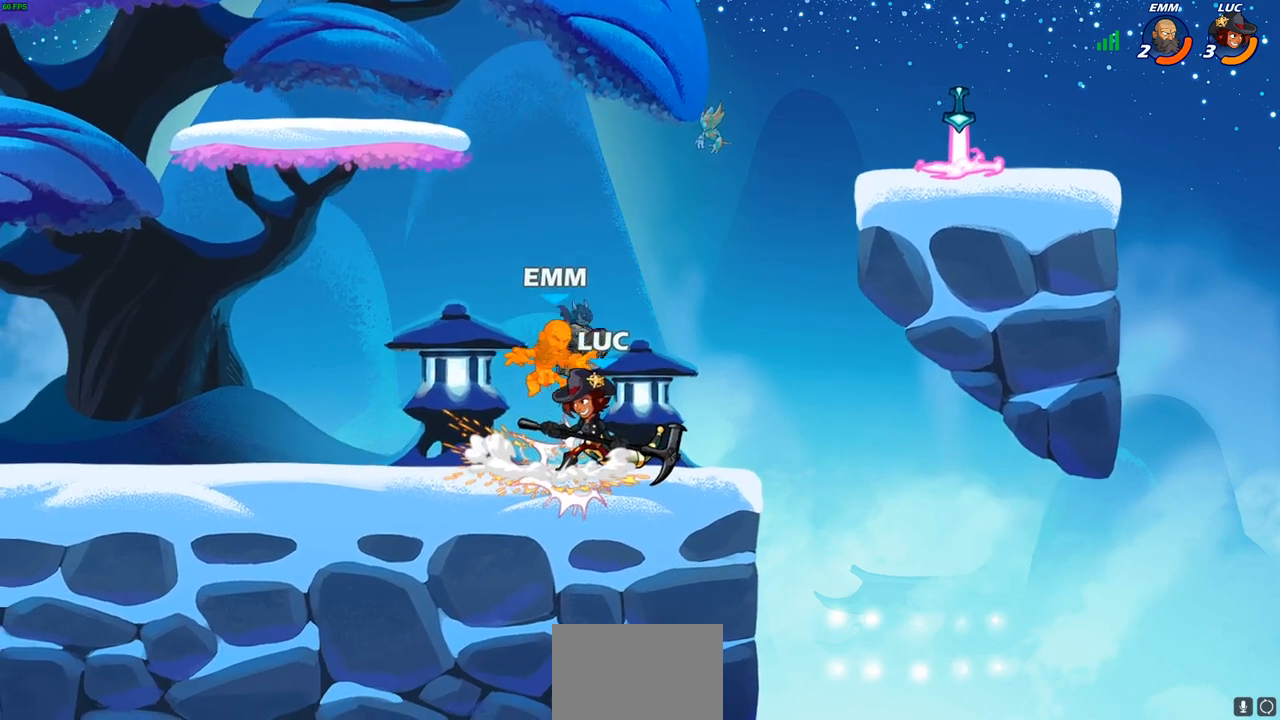
{"buttons": [], "left_stick": "right", "right_stick": "center", "events": [[33, "CROSS", "down"], [67, "SQUARE", "down"], [83, "CROSS", "up"], [83, "right_stick", "down-left"], [100, "SQUARE", "up"], [133, "right_stick", "center"], [250, "left_stick", "left"], [350, "left_stick", "down"], [450, "left_stick", "right"]]}
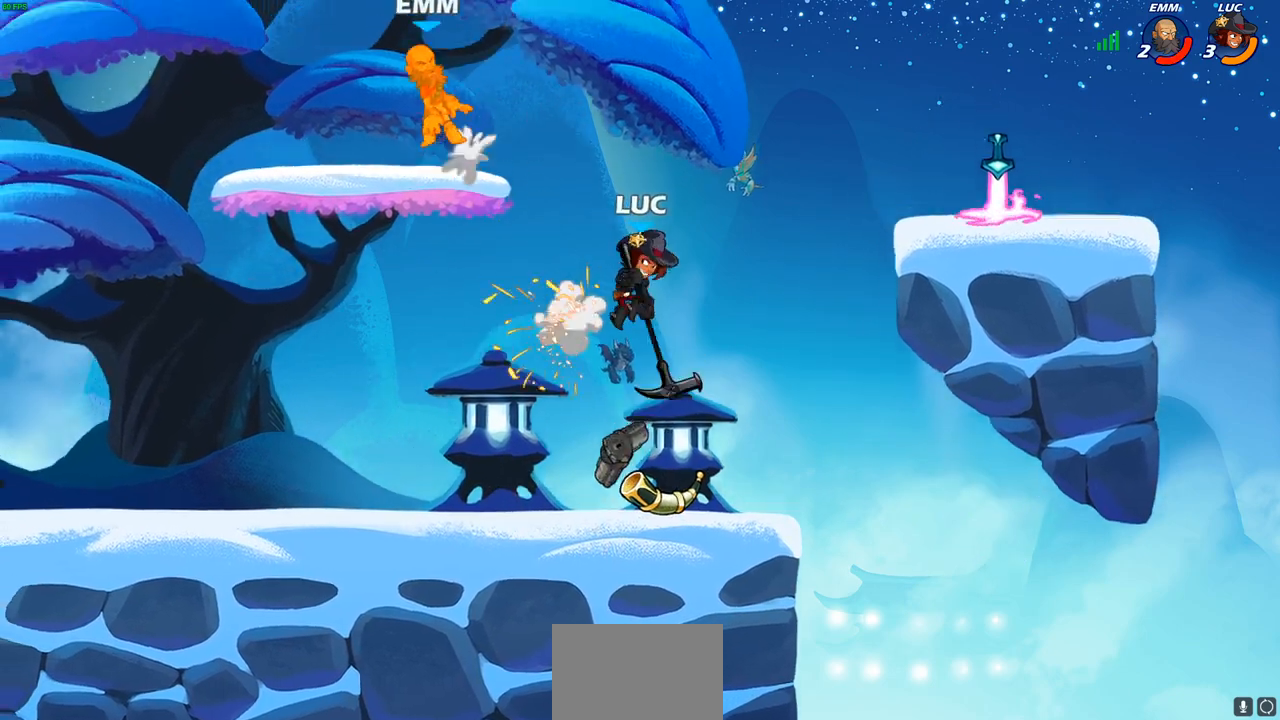
{"buttons": [], "left_stick": "left", "right_stick": "center", "events": [[100, "left_stick", "up-left"], [200, "left_stick", "down-left"], [500, "left_stick", "left"]]}
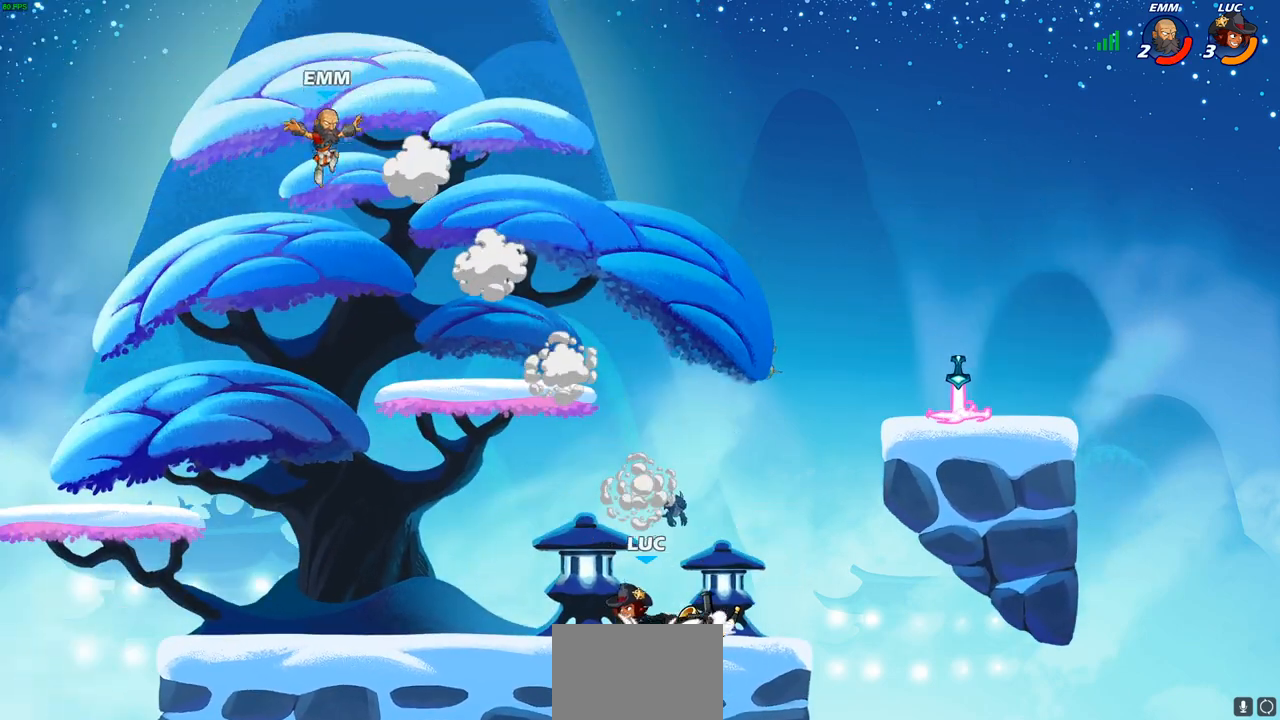
{"buttons": [], "left_stick": "center", "right_stick": "center", "events": [[183, "R2", "down"], [233, "CIRCLE", "down"], [267, "left_stick", "center"], [300, "CIRCLE", "up"], [317, "R2", "up"]]}
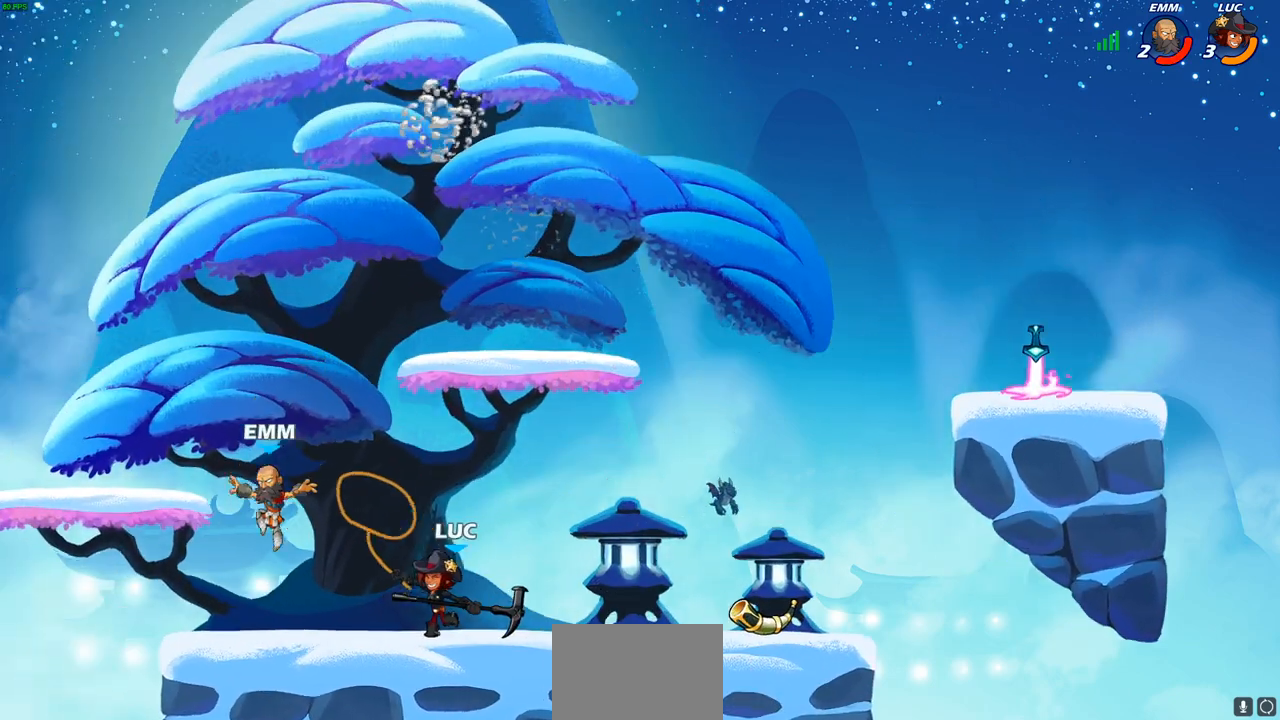
{"buttons": [], "left_stick": "center", "right_stick": "center", "events": [[417, "SQUARE", "down"], [500, "SQUARE", "up"]]}
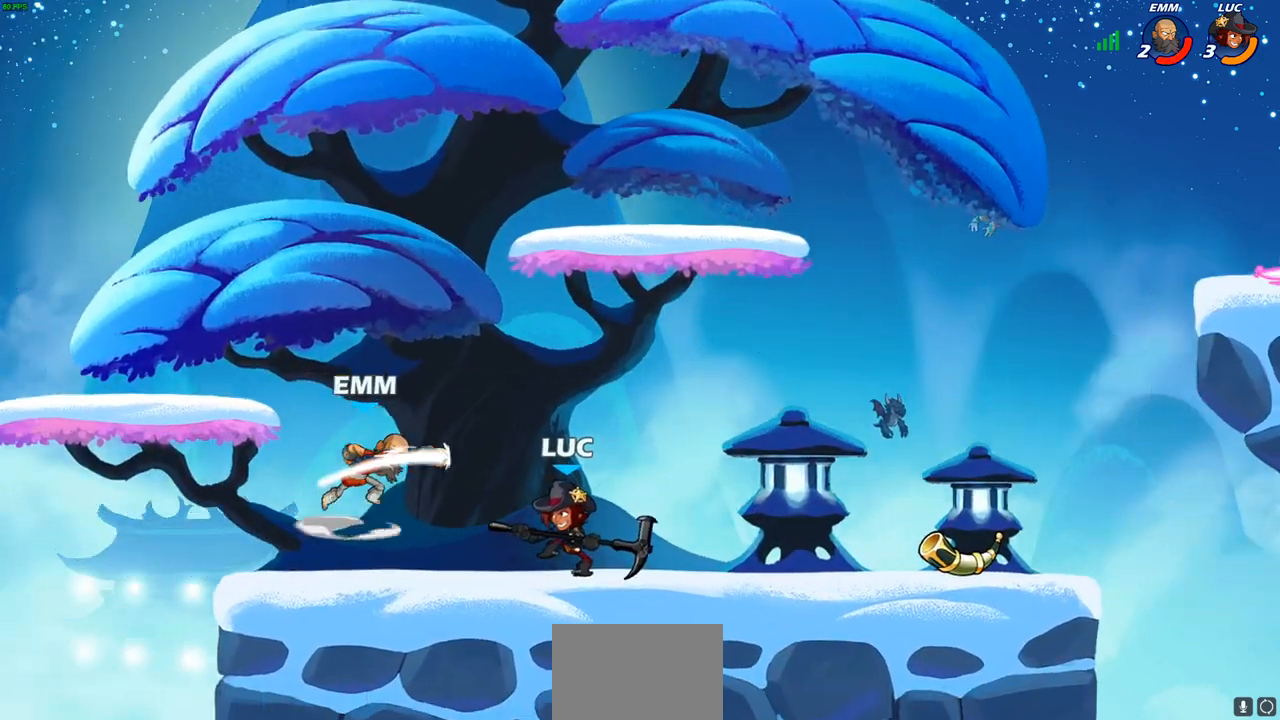
{"buttons": [], "left_stick": "center", "right_stick": "center", "events": [[117, "SQUARE", "down"], [200, "SQUARE", "up"], [300, "SQUARE", "down"], [367, "SQUARE", "up"]]}
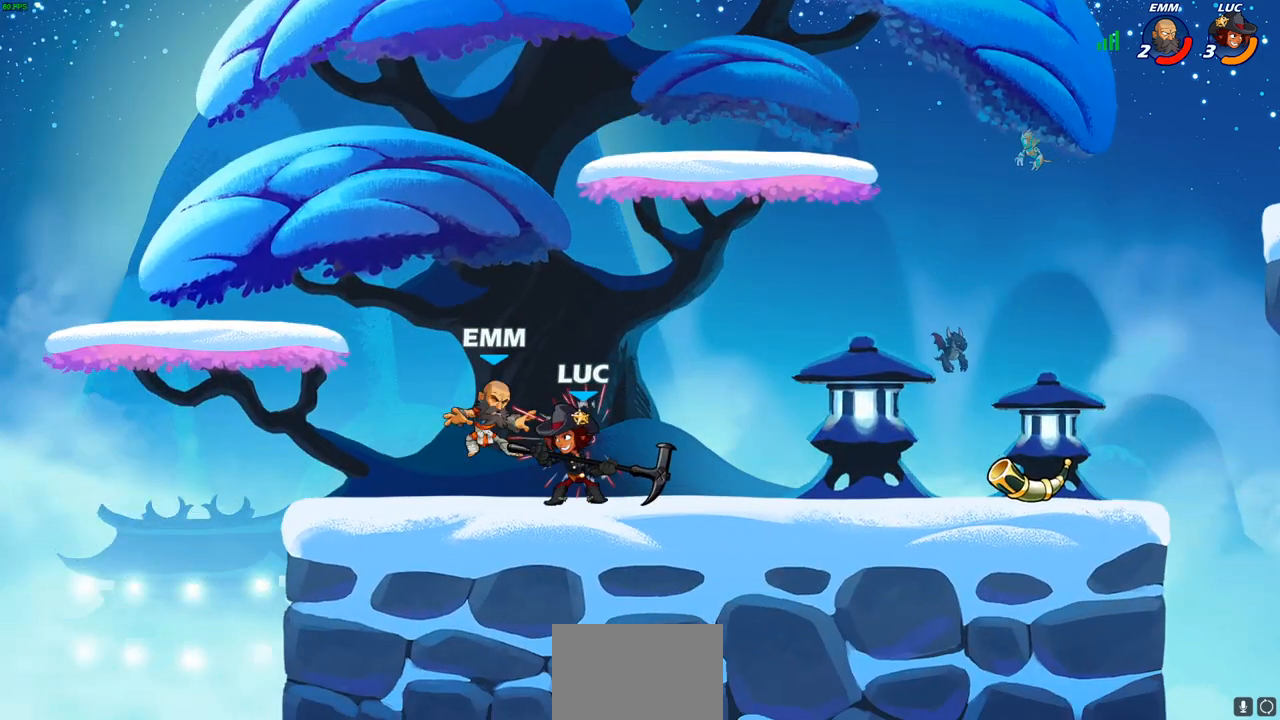
{"buttons": [], "left_stick": "center", "right_stick": "center", "events": [[50, "SQUARE", "down"], [167, "SQUARE", "up"]]}
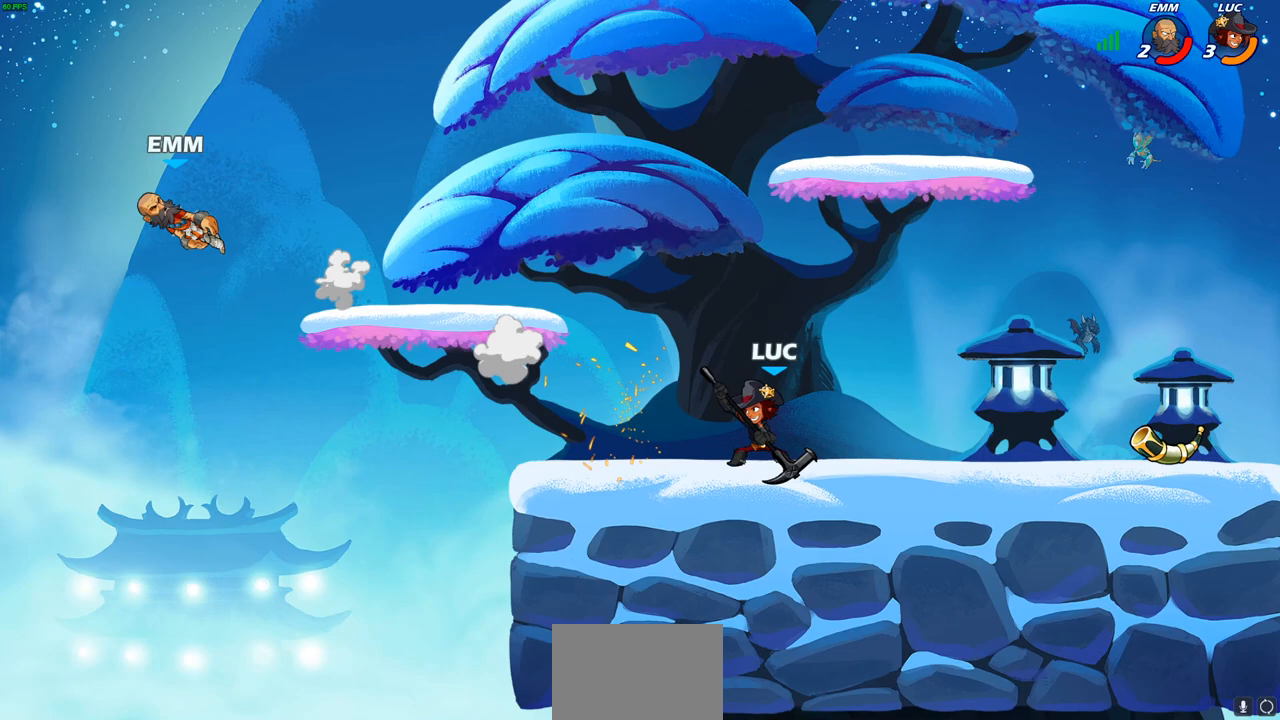
{"buttons": [], "left_stick": "center", "right_stick": "center", "events": [[83, "left_stick", "left"], [217, "left_stick", "center"]]}
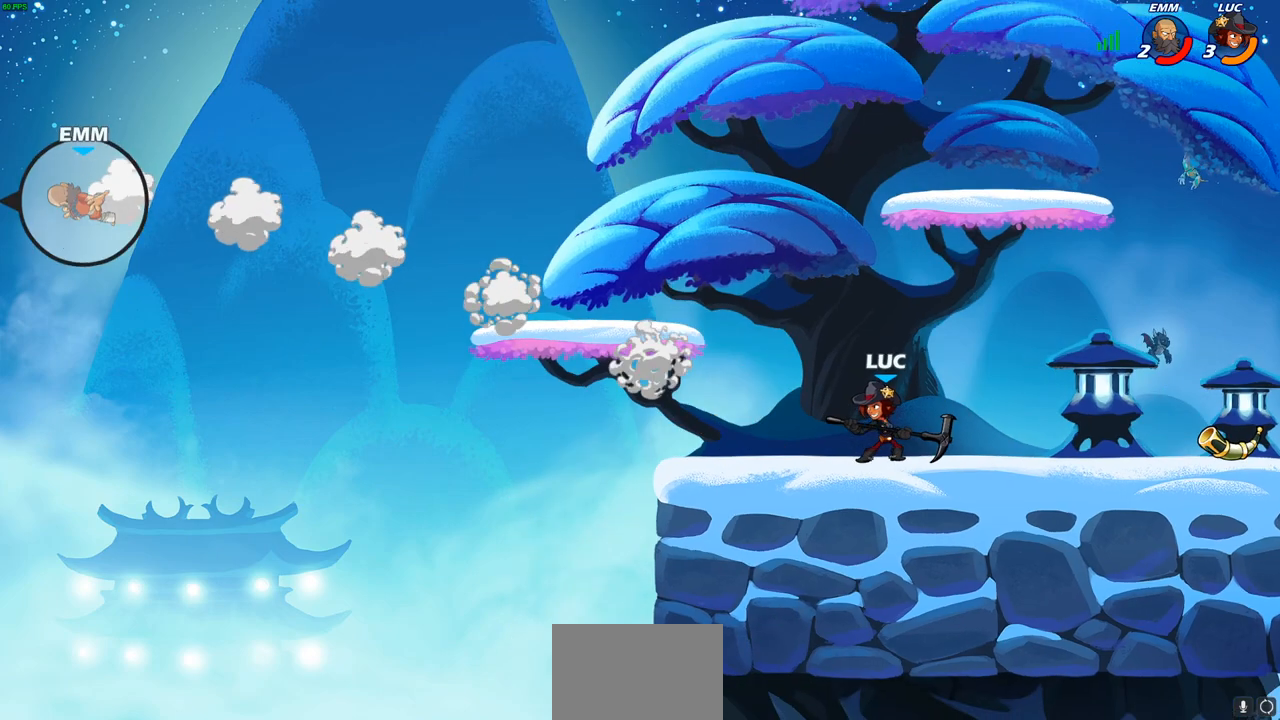
{"buttons": [], "left_stick": "down-right", "right_stick": "center", "events": [[167, "left_stick", "up-left"], [267, "R2", "down"], [300, "CROSS", "down"], [400, "CROSS", "up"], [400, "R2", "up"], [400, "left_stick", "down-left"], [483, "left_stick", "down-right"]]}
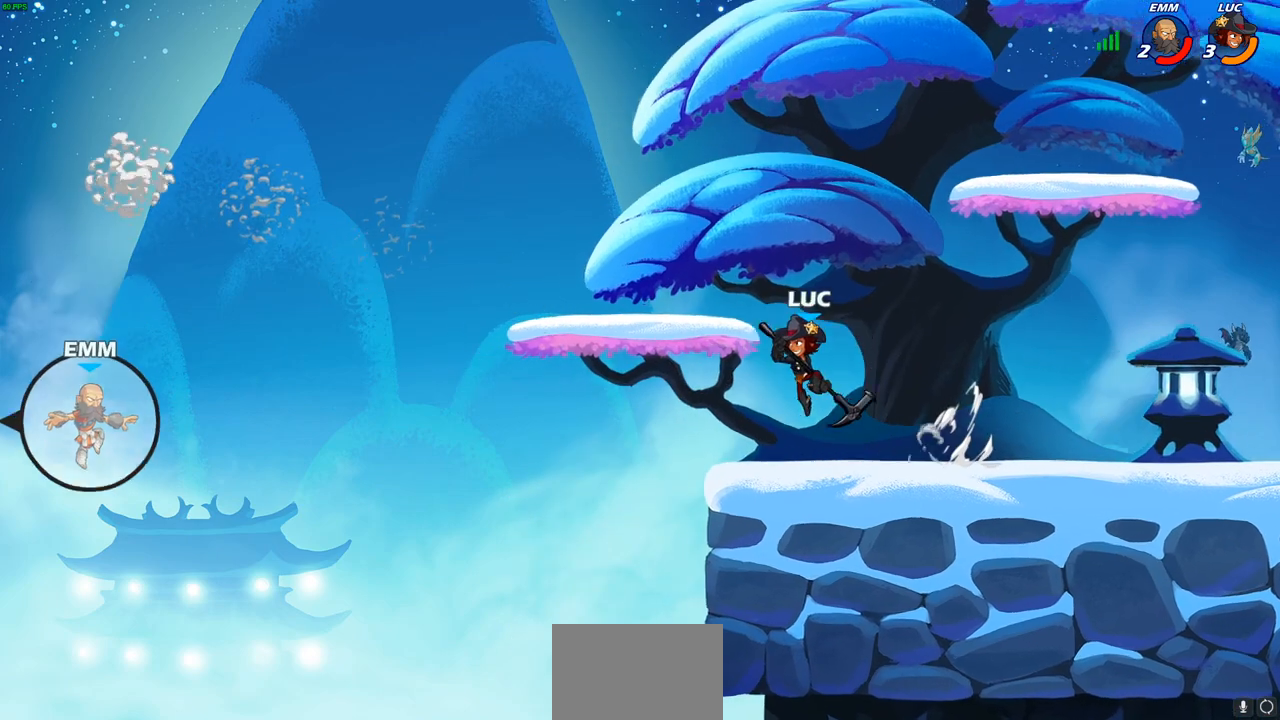
{"buttons": [], "left_stick": "down-left", "right_stick": "center", "events": [[50, "left_stick", "right"], [233, "R2", "down"], [283, "CROSS", "down"], [383, "CROSS", "up"], [383, "R2", "up"], [467, "left_stick", "down-left"]]}
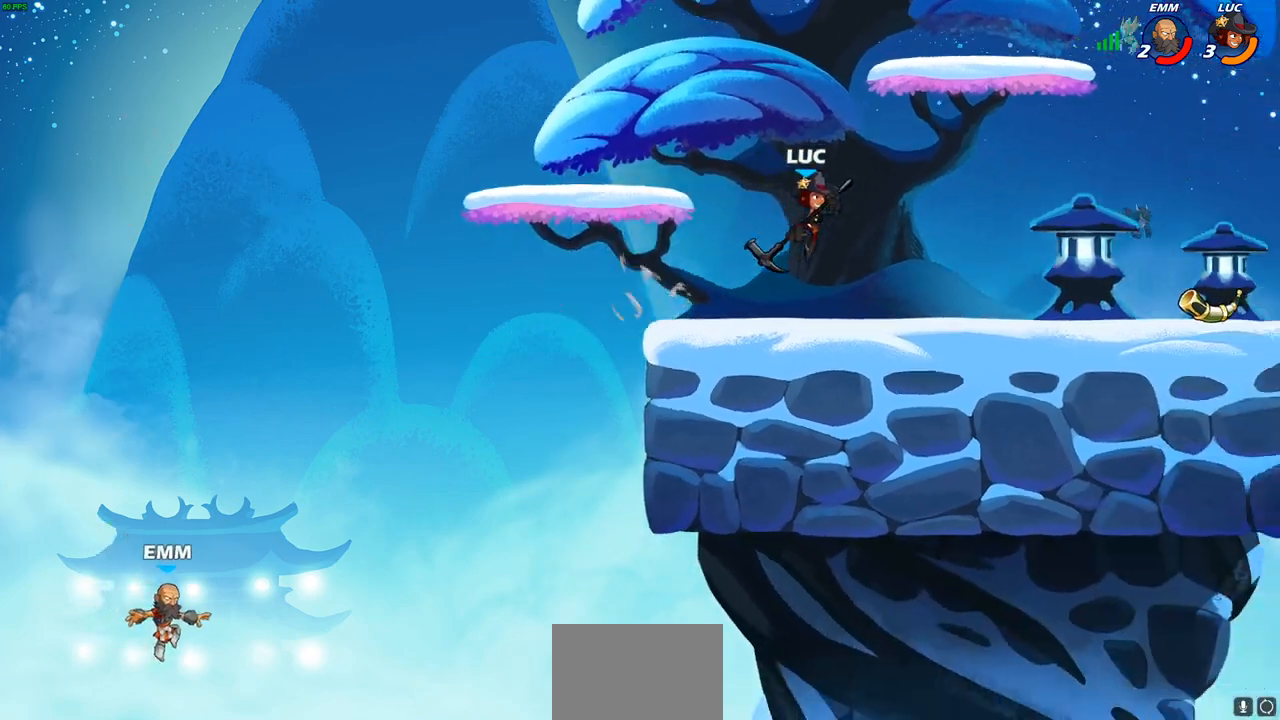
{"buttons": ["CROSS"], "left_stick": "left", "right_stick": "center", "events": [[150, "left_stick", "left"], [333, "R2", "down"], [367, "CROSS", "down"], [500, "R2", "up"]]}
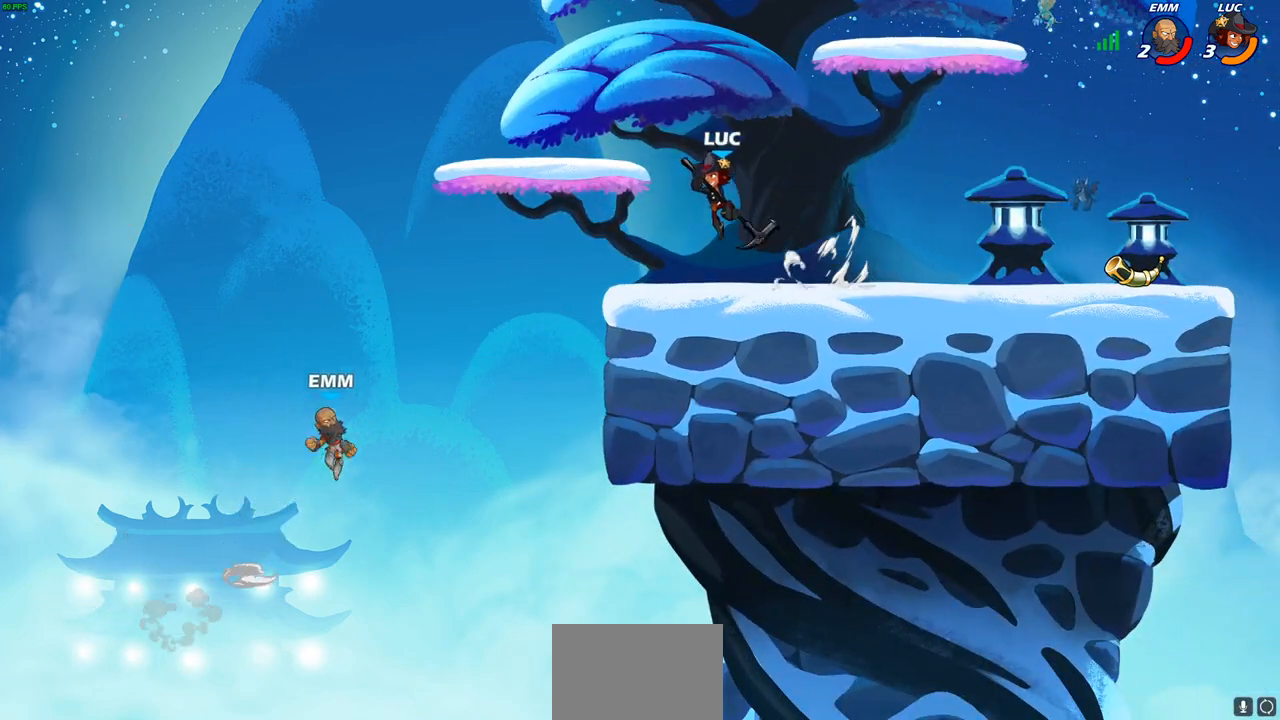
{"buttons": [], "left_stick": "center", "right_stick": "center", "events": [[17, "CROSS", "up"], [183, "left_stick", "down-left"], [217, "CIRCLE", "down"], [483, "left_stick", "center"], [500, "CIRCLE", "up"]]}